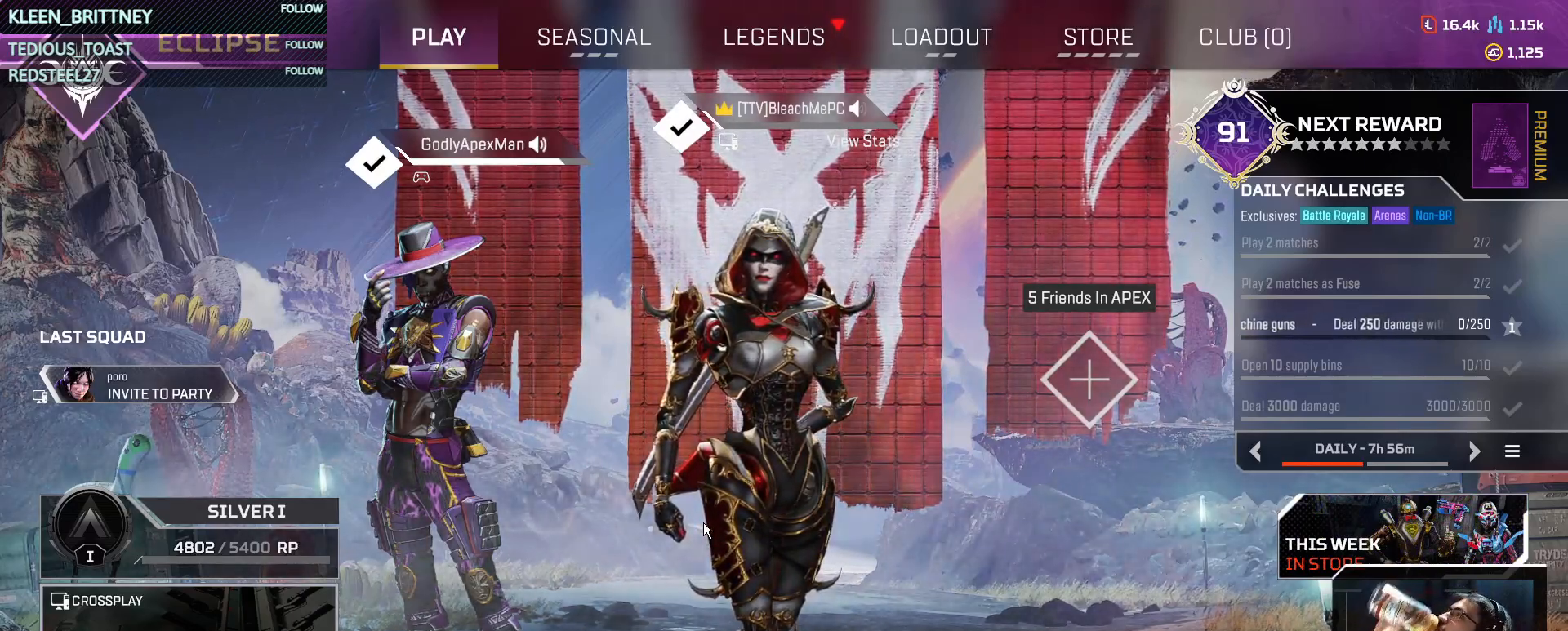
Gameplay with keyboard and mouse; each line is a JSON object with the keys held at the frame after it. "events" lists presses ("down") and releases ("up") of "1", "2", "3", "4", "5", "a", "alt", "c", "caps_lock", "ctrl", "d", "e", "f", "g", "q", "r", "s", "shift", "space", "t", "tab", "v", "w", "x" and "z" between this image and that frame as [ms after this image, input, new state], when the widget could be followed in between. No other keys are recorded. Mouse buttons are not recorded. Not read: mouse_move.
{"keys": [], "events": []}
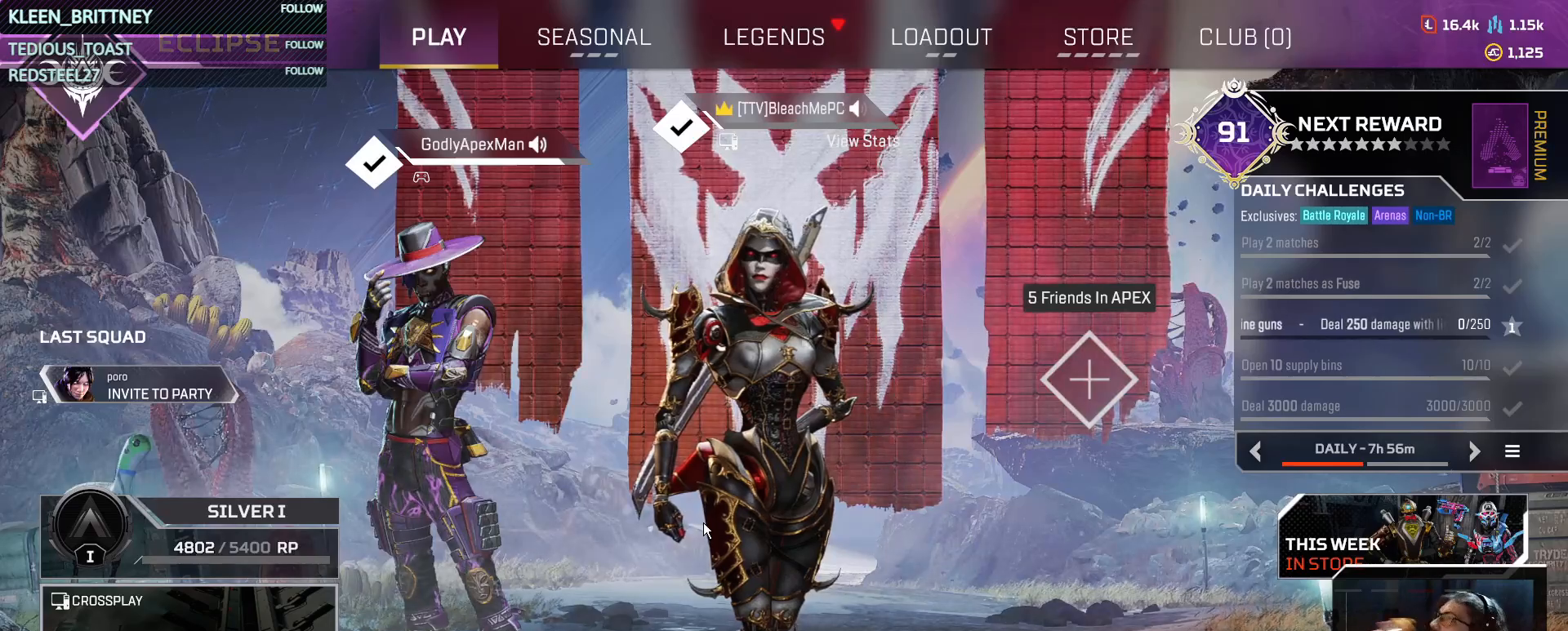
{"keys": [], "events": []}
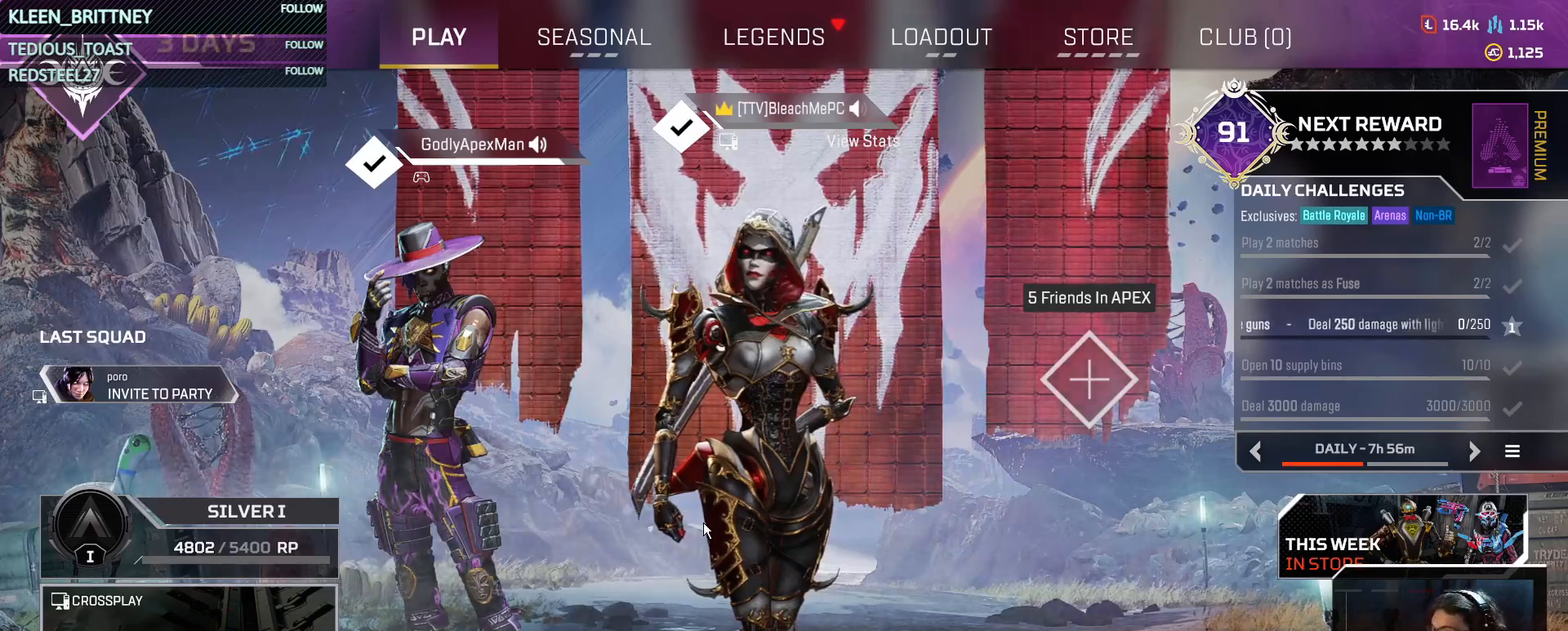
{"keys": ["t"], "events": [[150, "t", "down"]]}
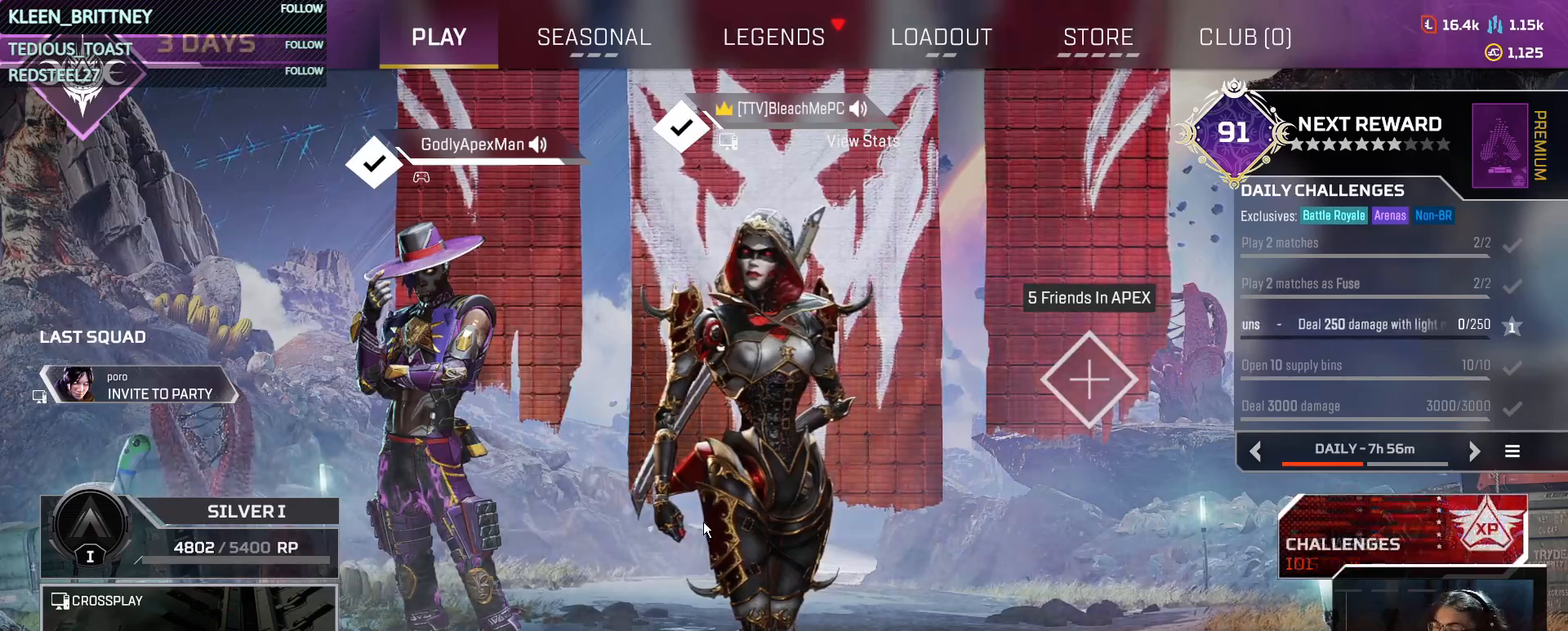
{"keys": ["t"], "events": []}
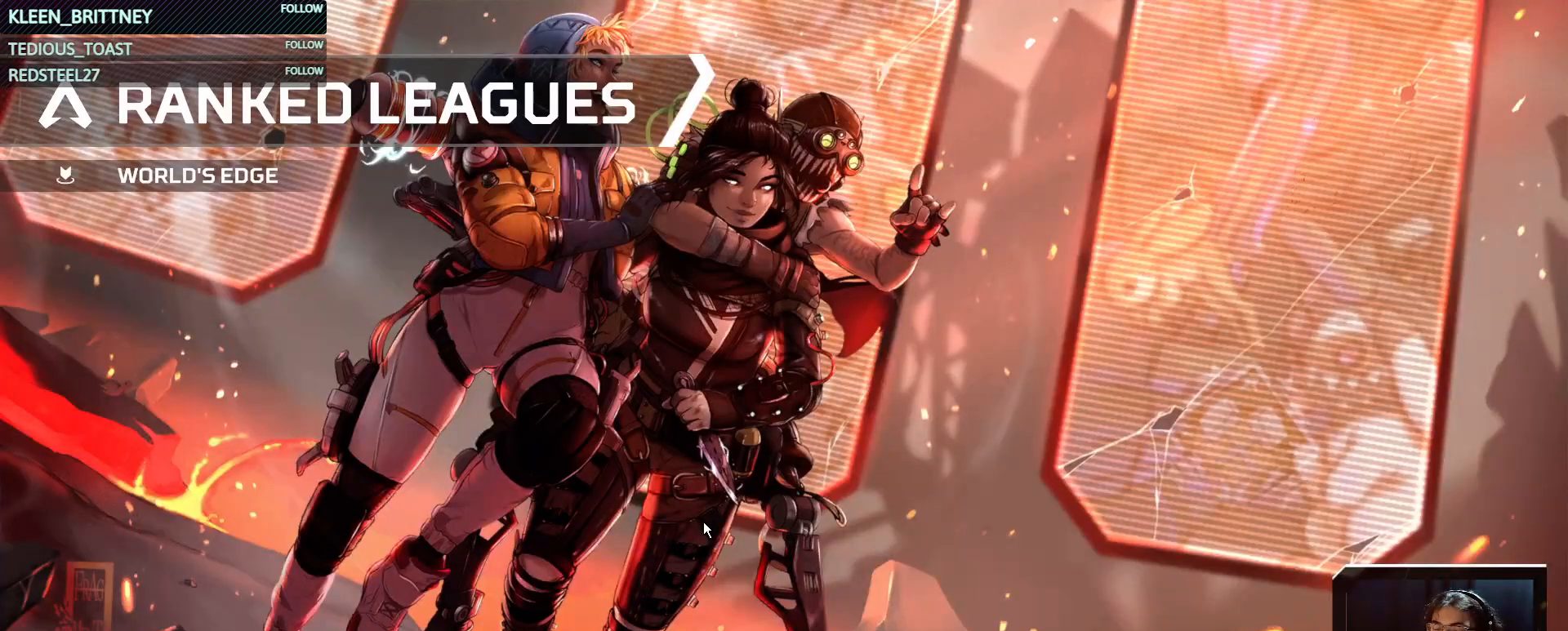
{"keys": [], "events": [[283, "t", "up"]]}
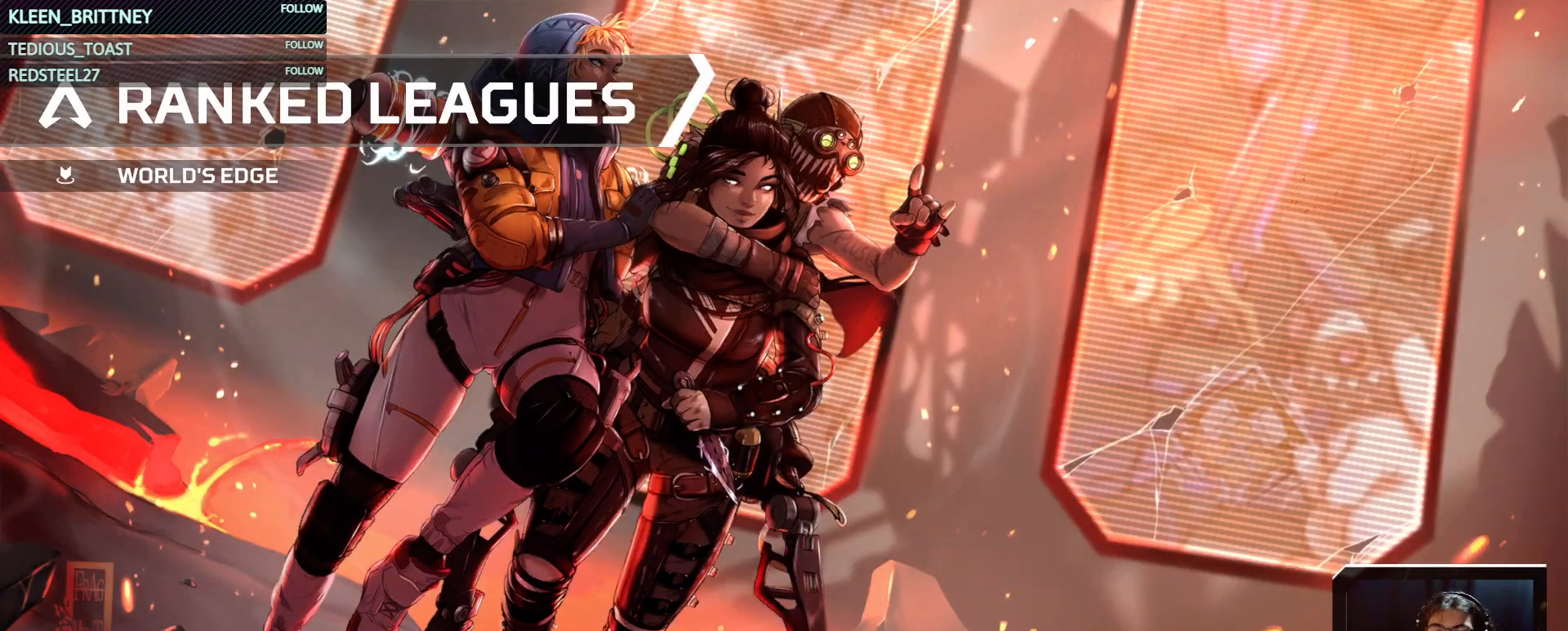
{"keys": [], "events": []}
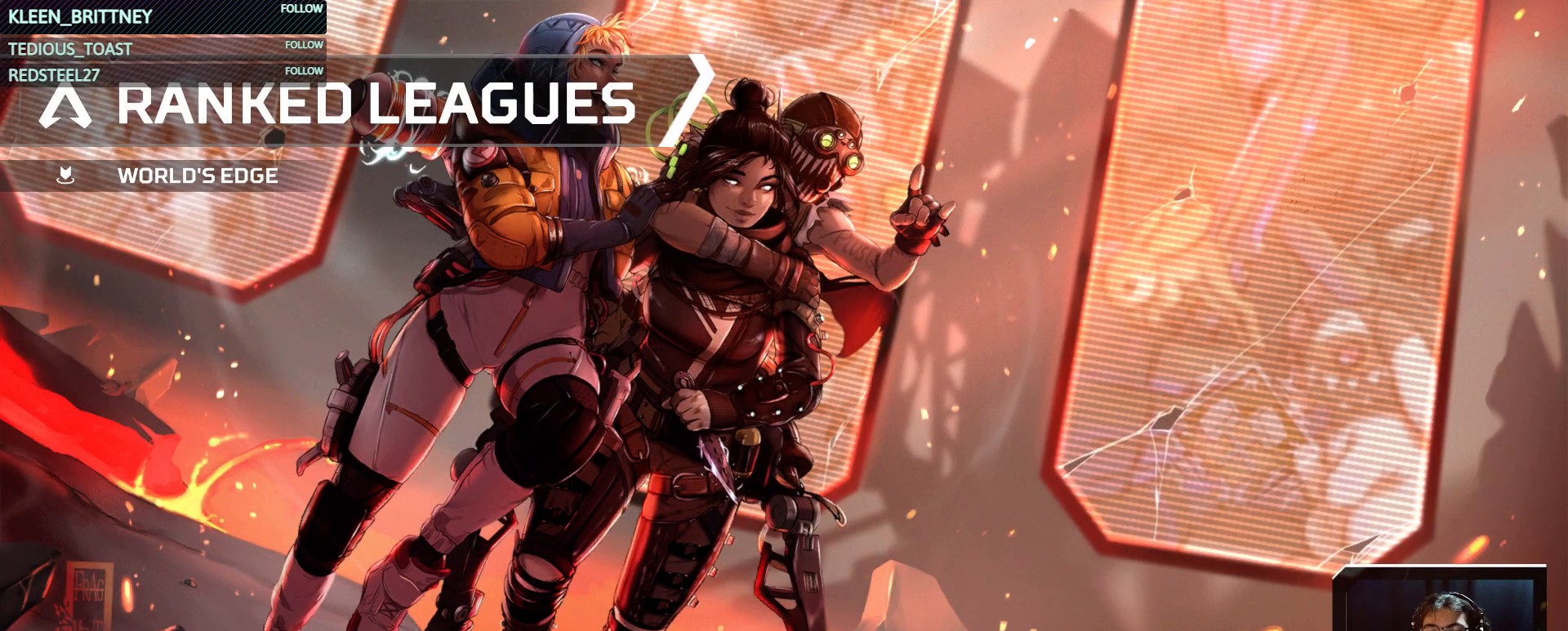
{"keys": [], "events": []}
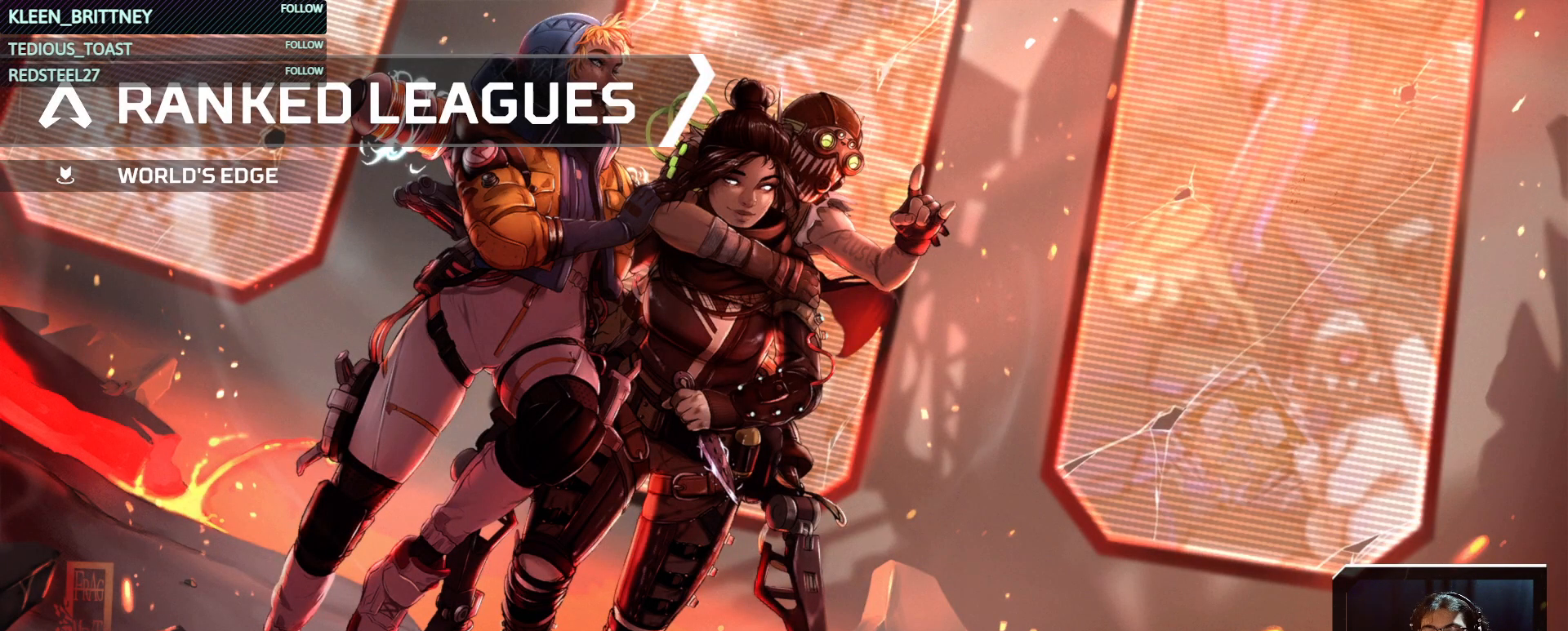
{"keys": [], "events": []}
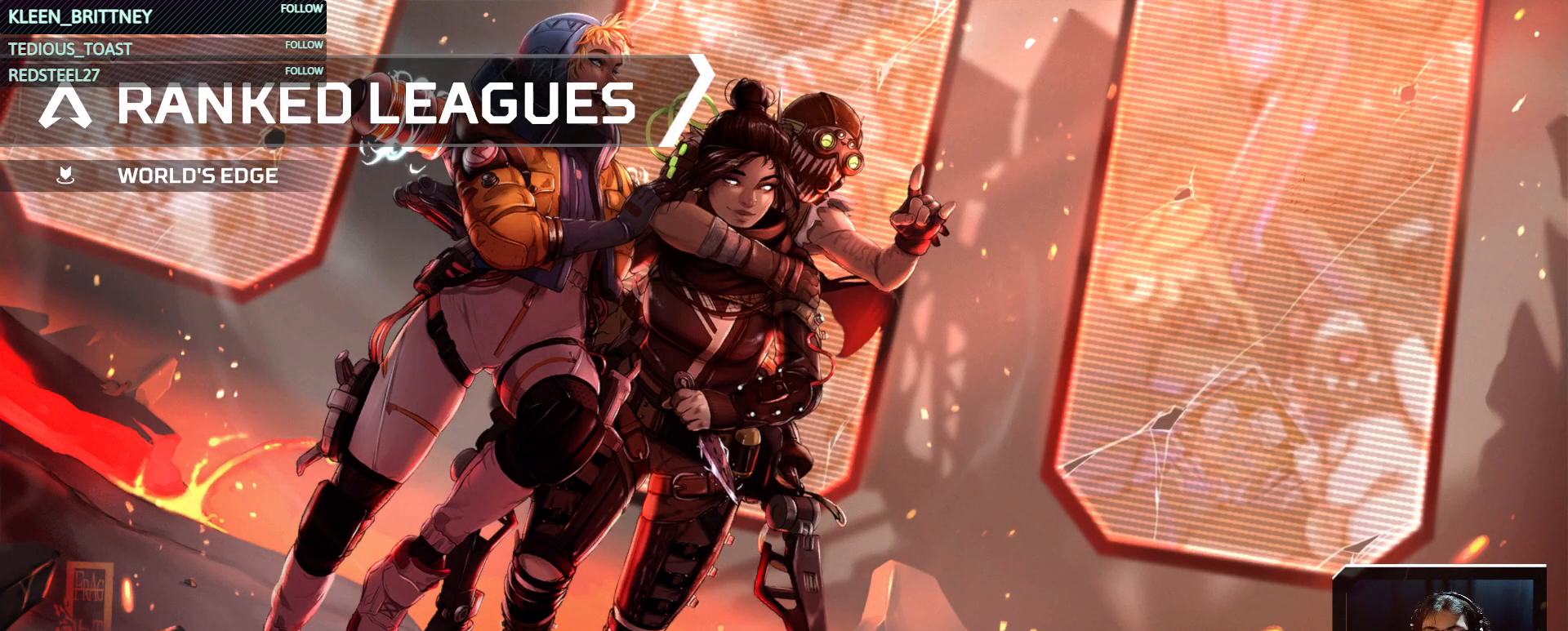
{"keys": [], "events": []}
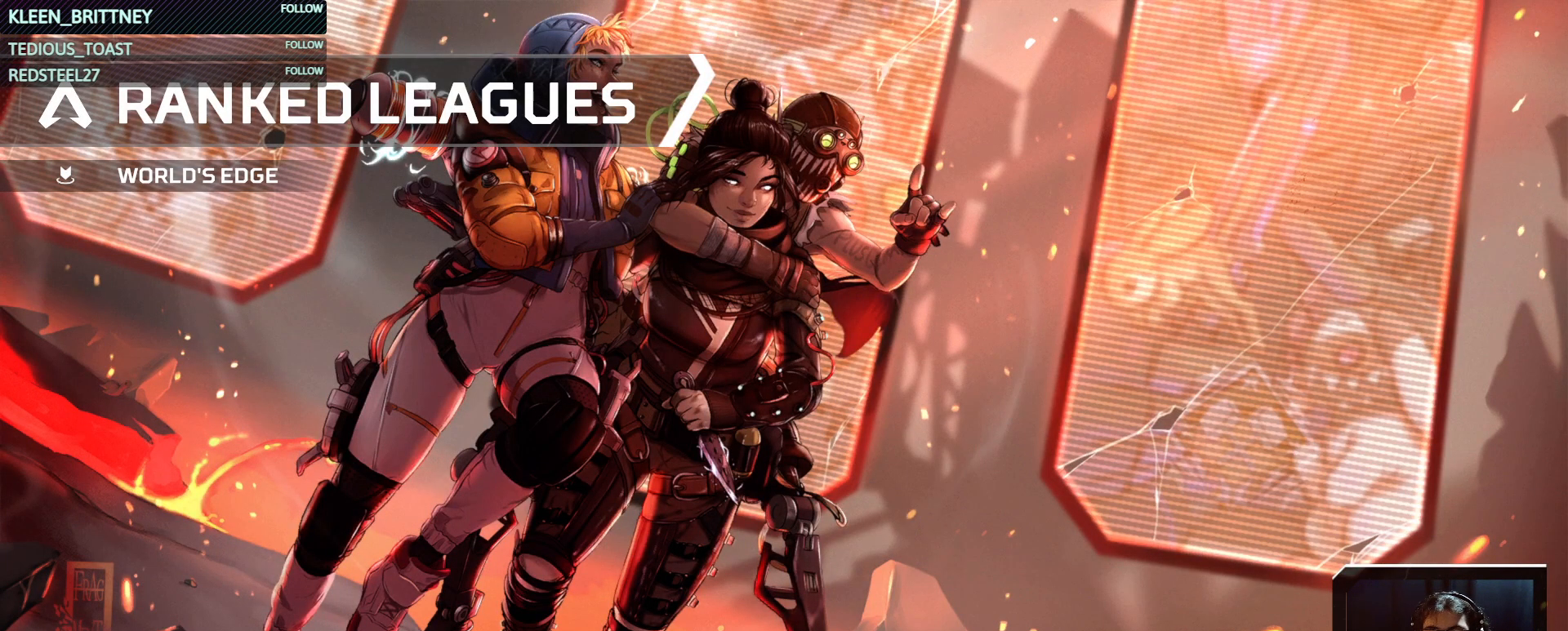
{"keys": [], "events": []}
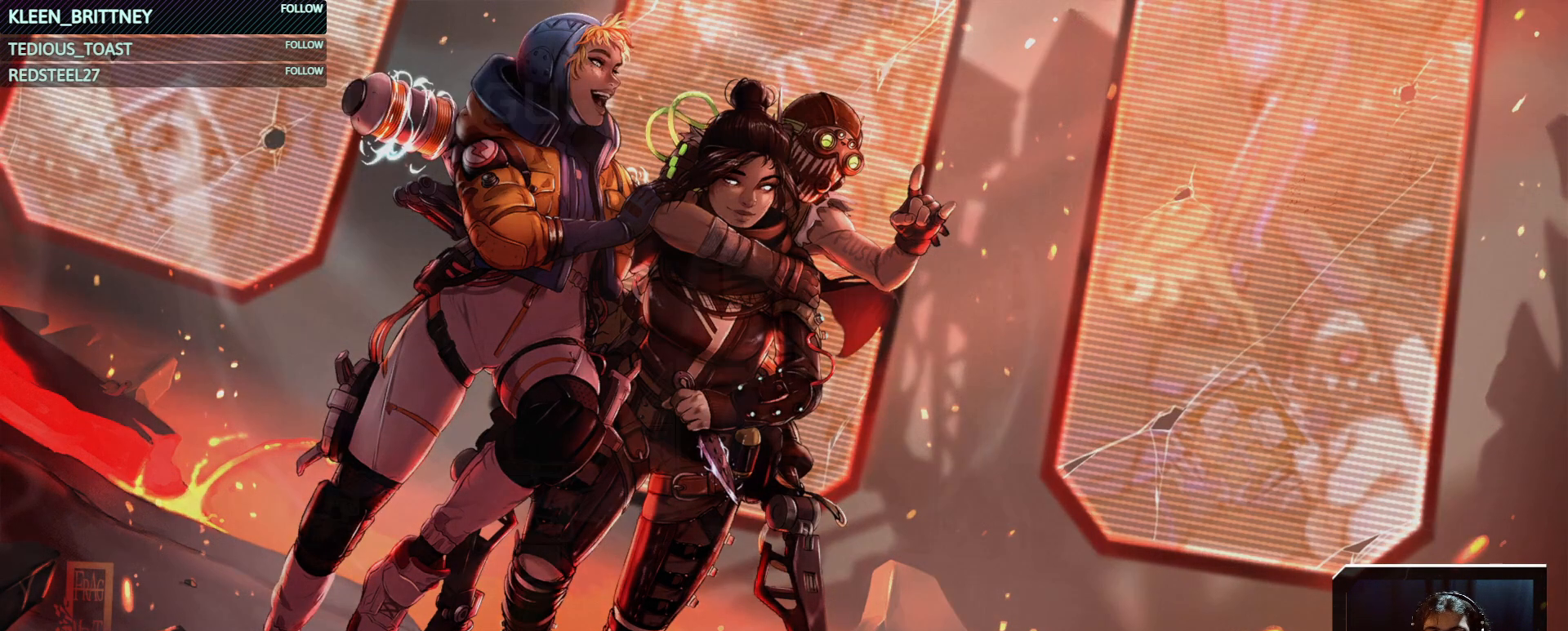
{"keys": [], "events": []}
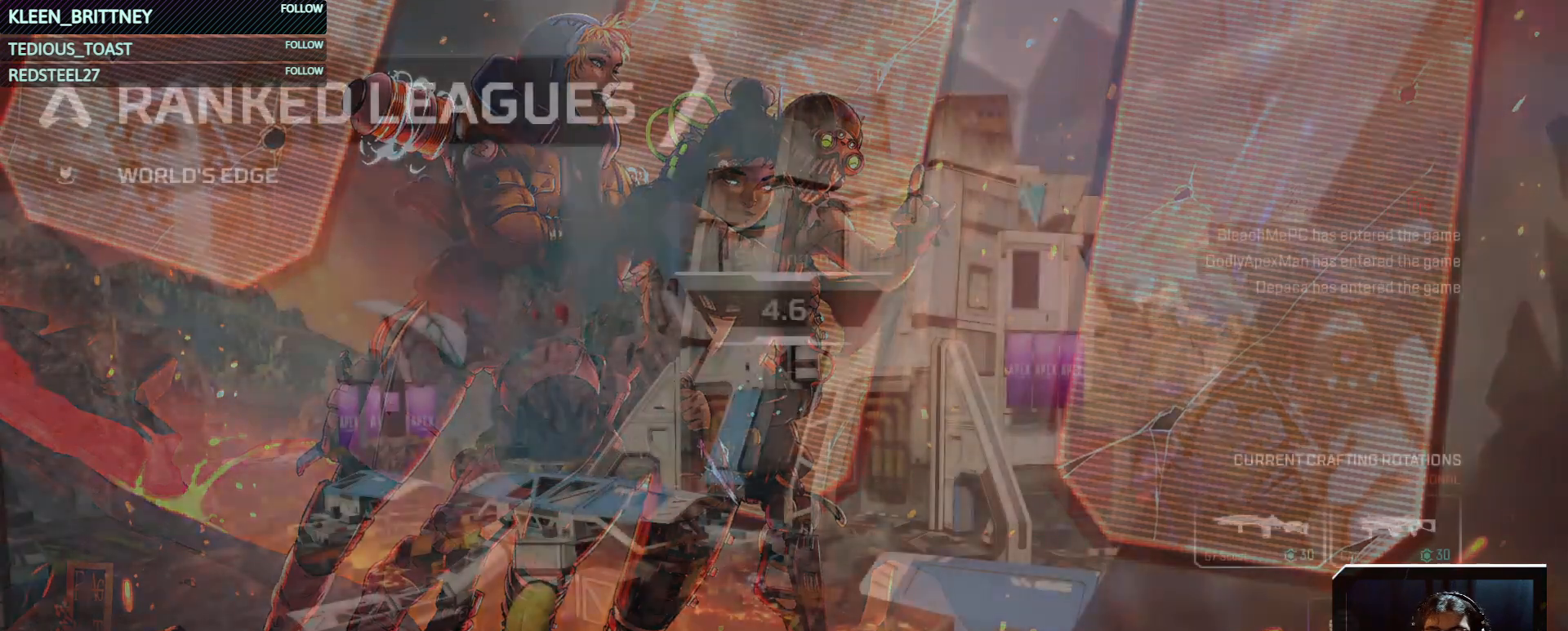
{"keys": [], "events": []}
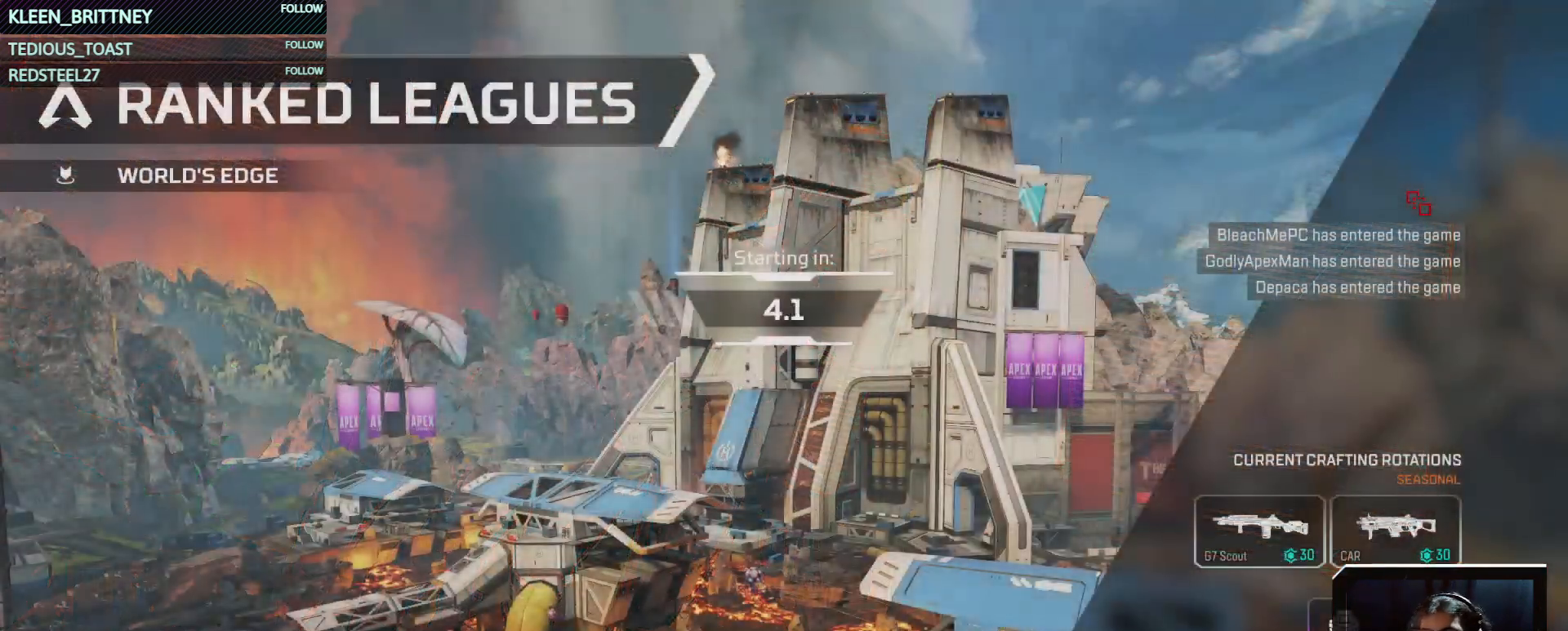
{"keys": [], "events": []}
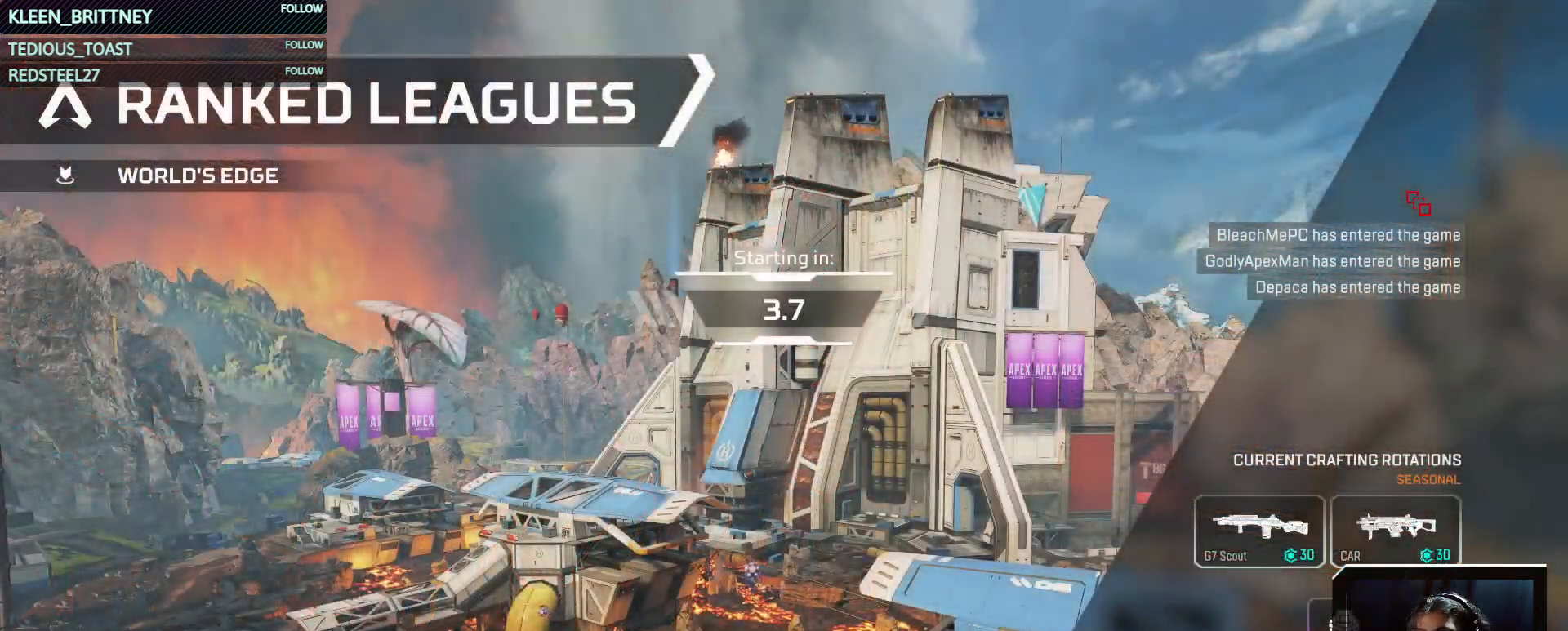
{"keys": [], "events": []}
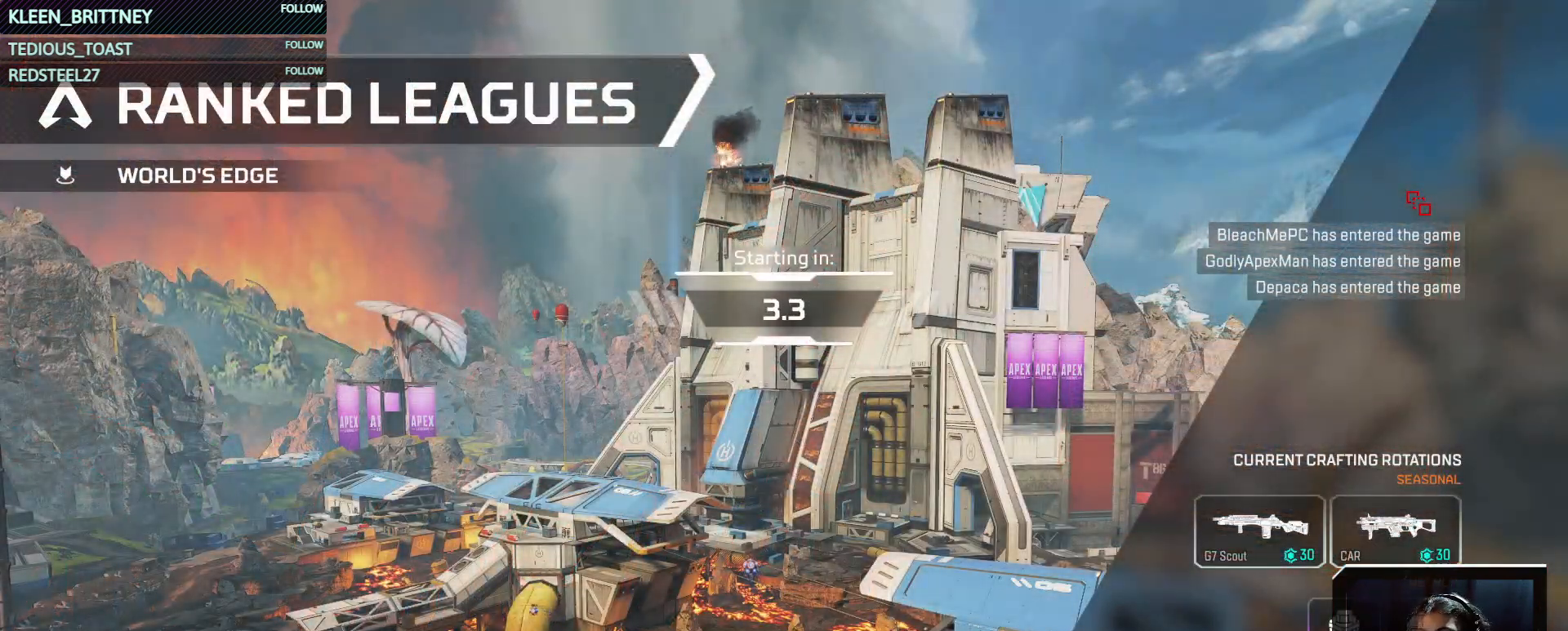
{"keys": ["t"], "events": [[383, "t", "down"]]}
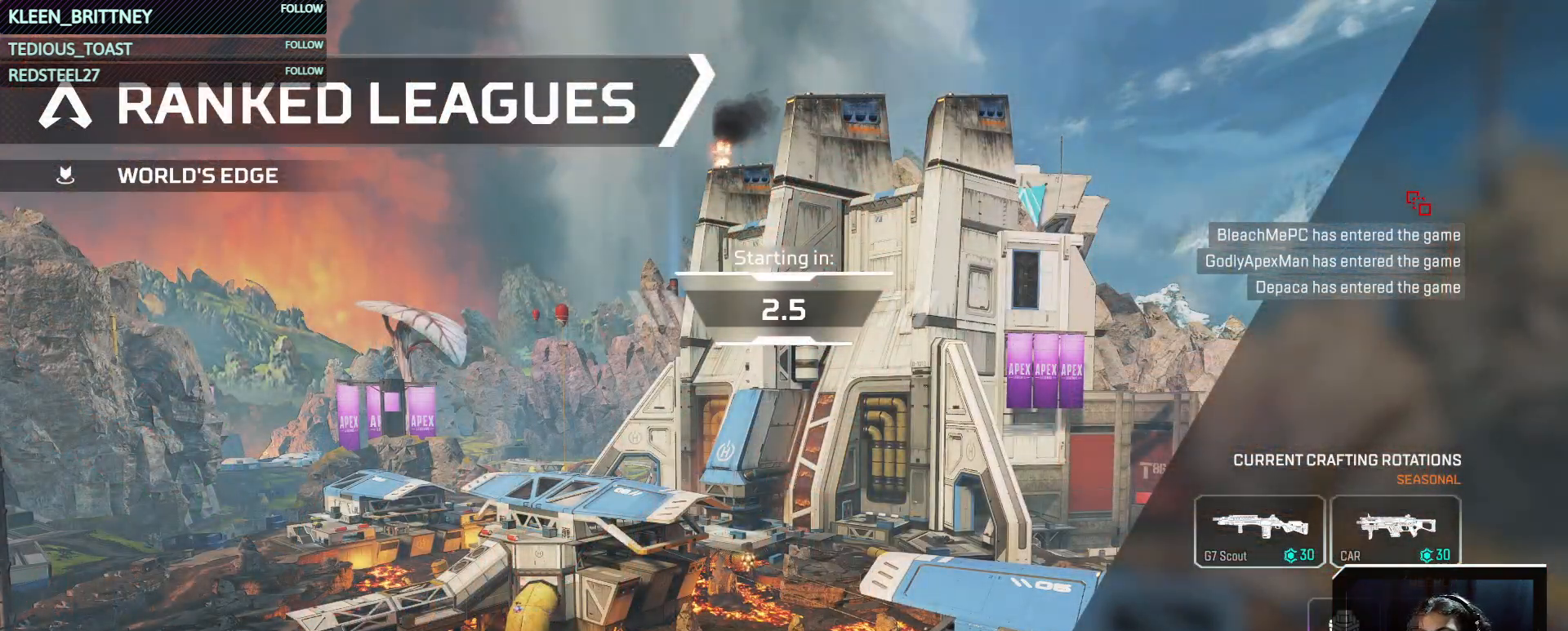
{"keys": ["t"], "events": []}
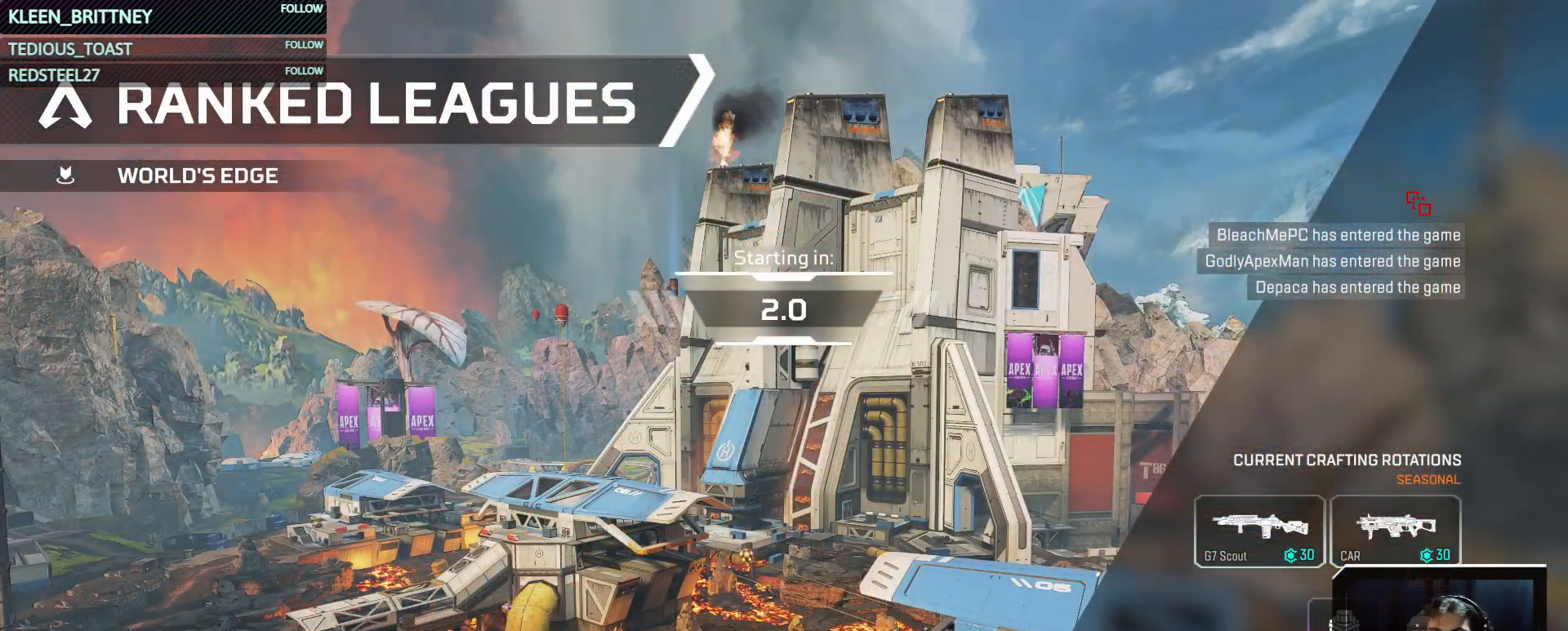
{"keys": ["t"], "events": []}
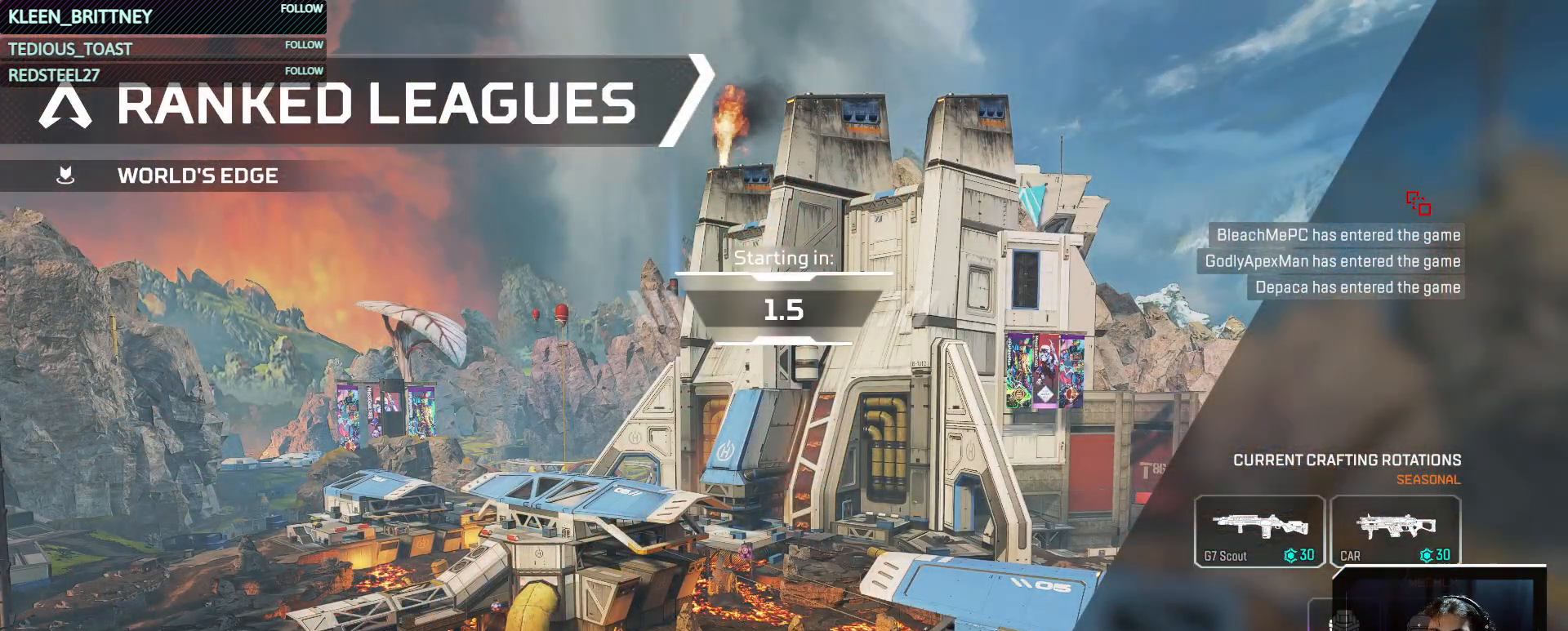
{"keys": ["t"], "events": []}
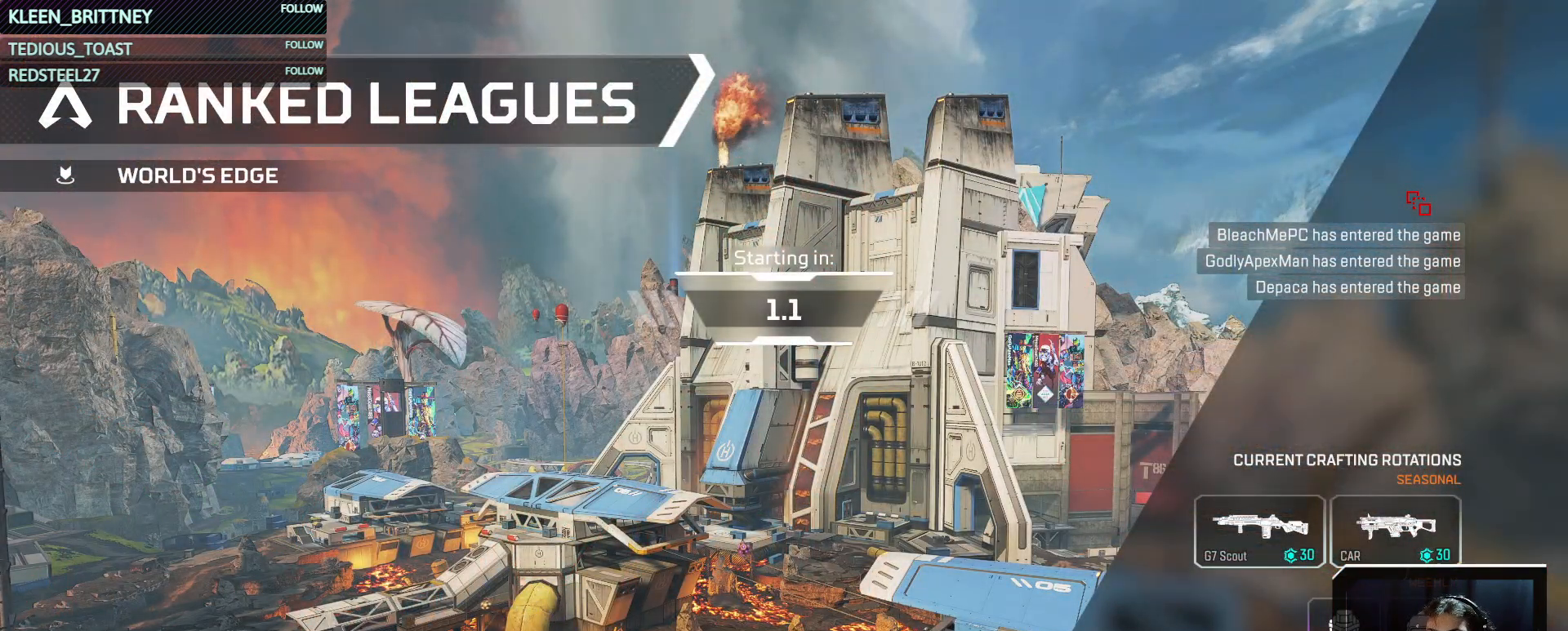
{"keys": [], "events": [[467, "t", "up"]]}
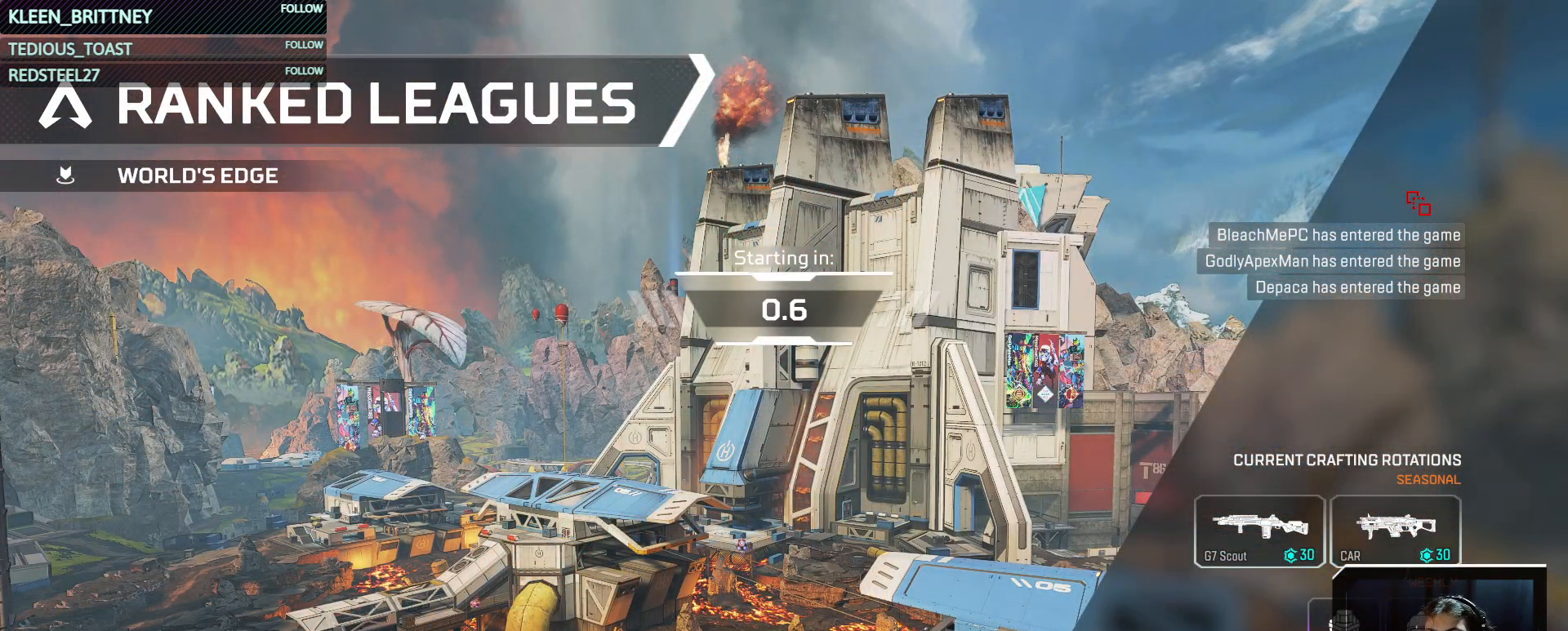
{"keys": [], "events": []}
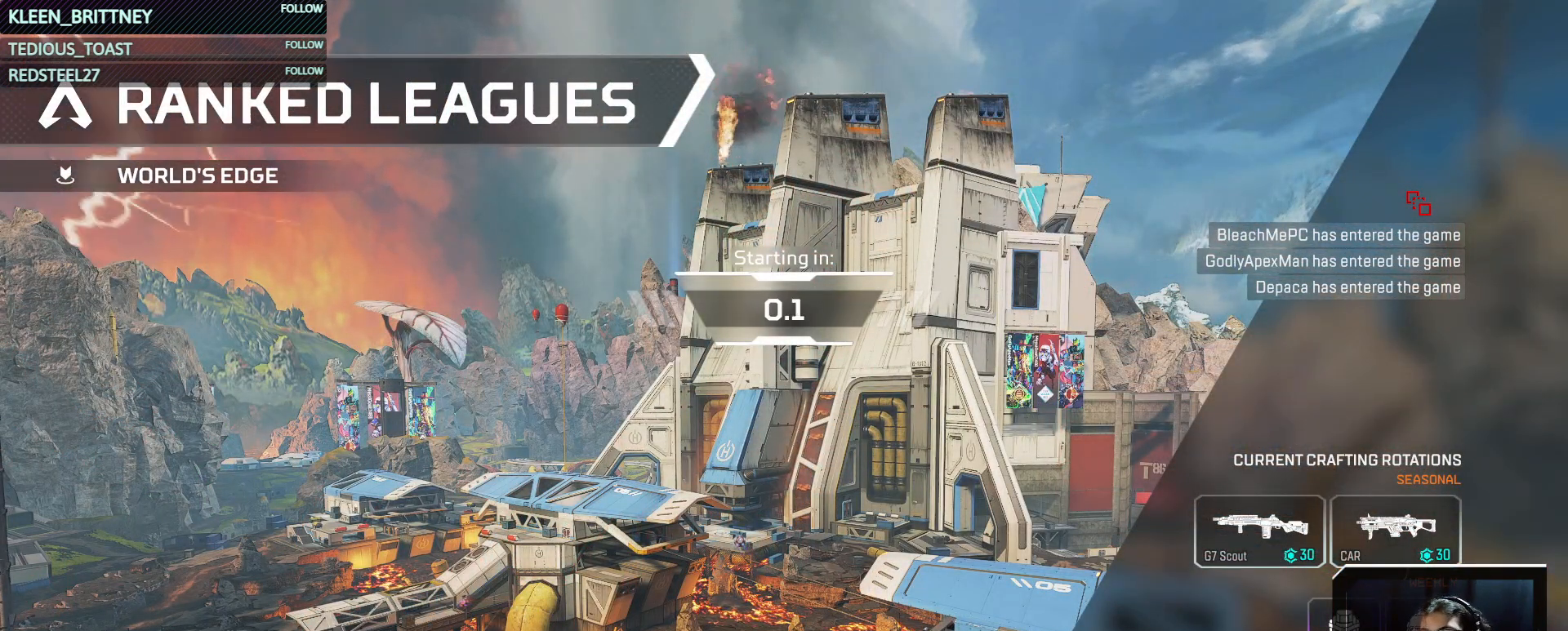
{"keys": [], "events": []}
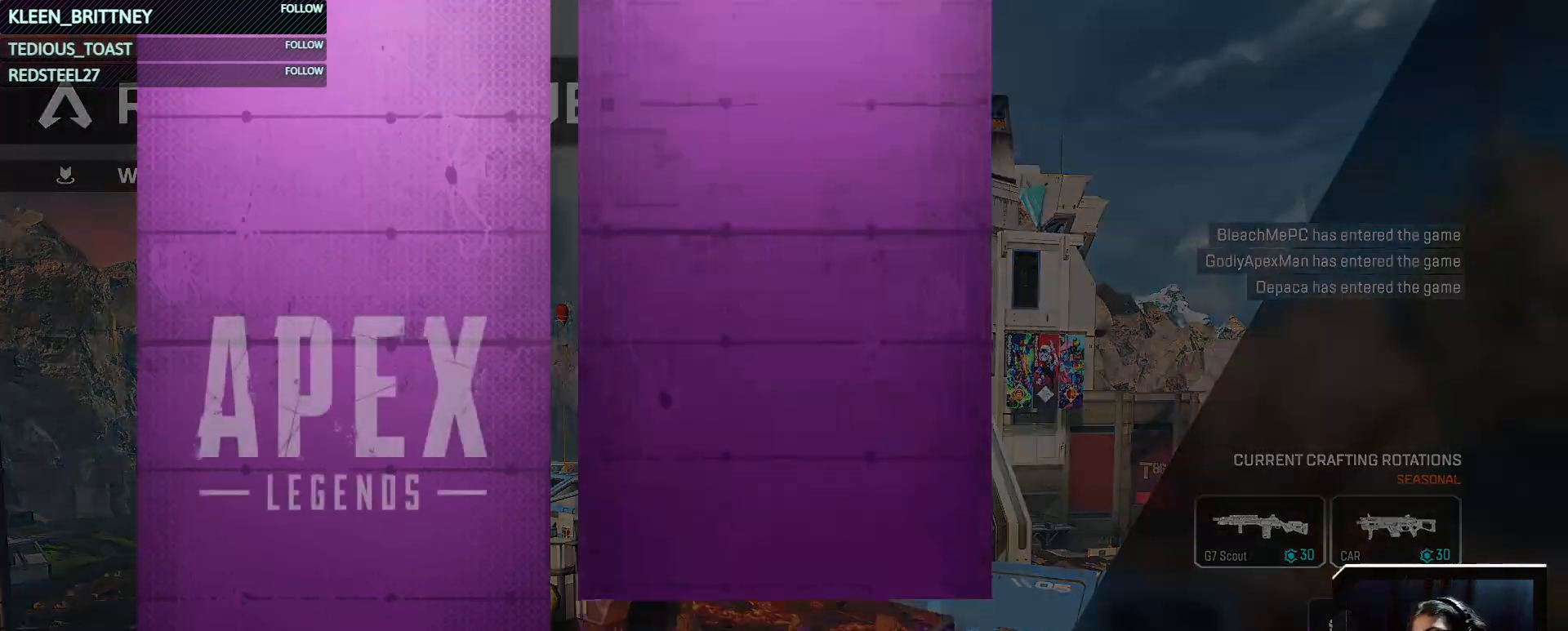
{"keys": [], "events": []}
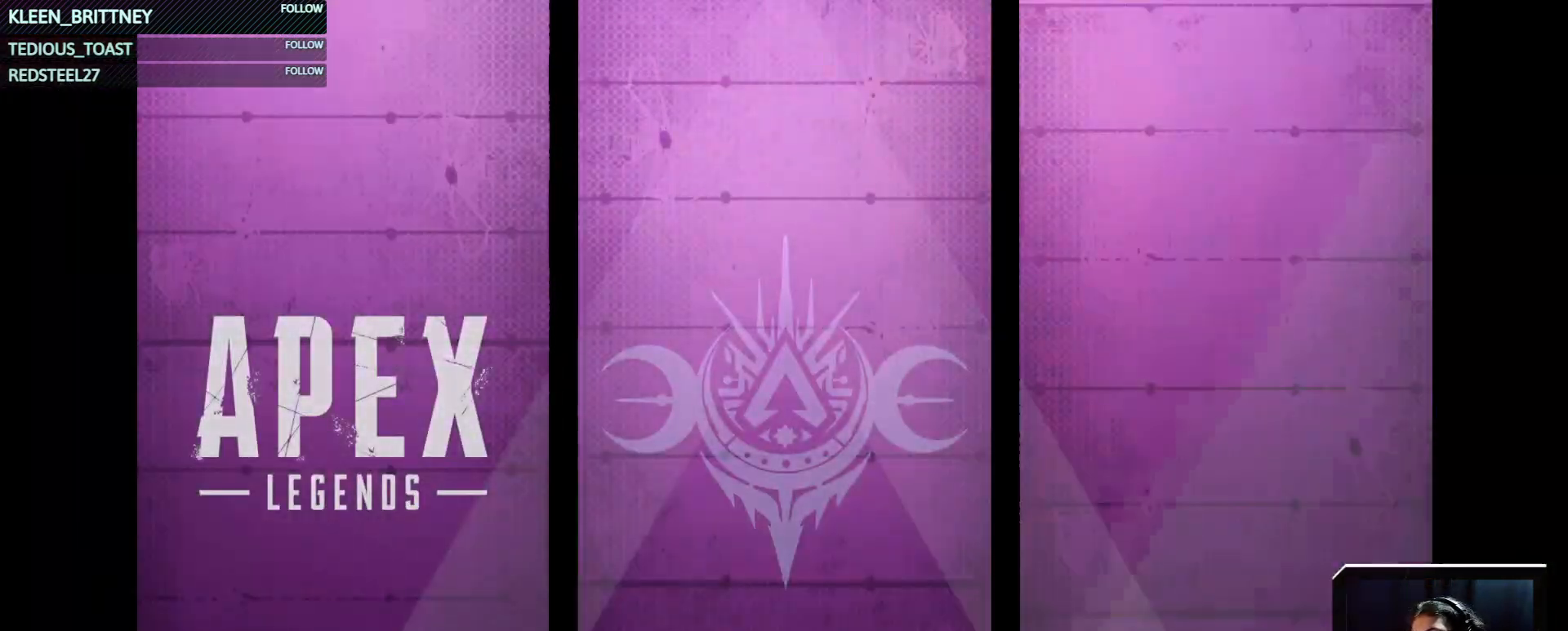
{"keys": [], "events": []}
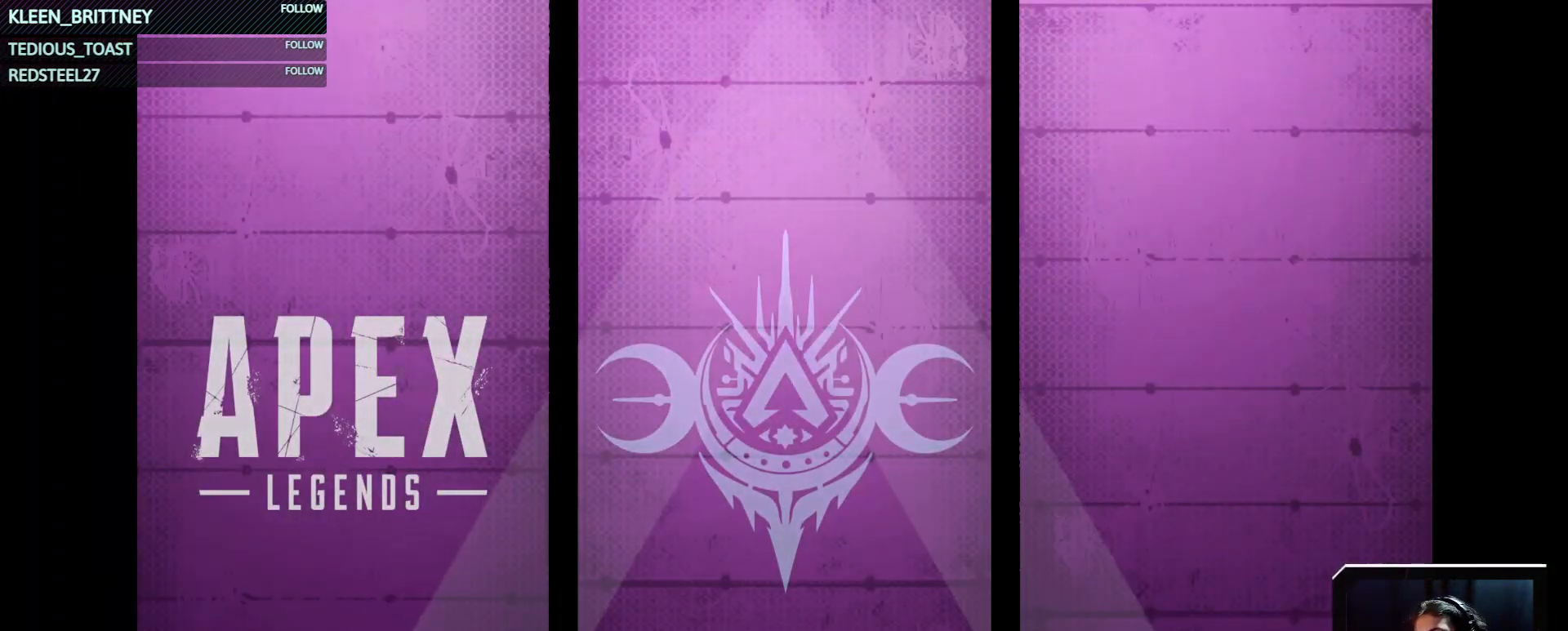
{"keys": ["t"], "events": [[217, "t", "down"]]}
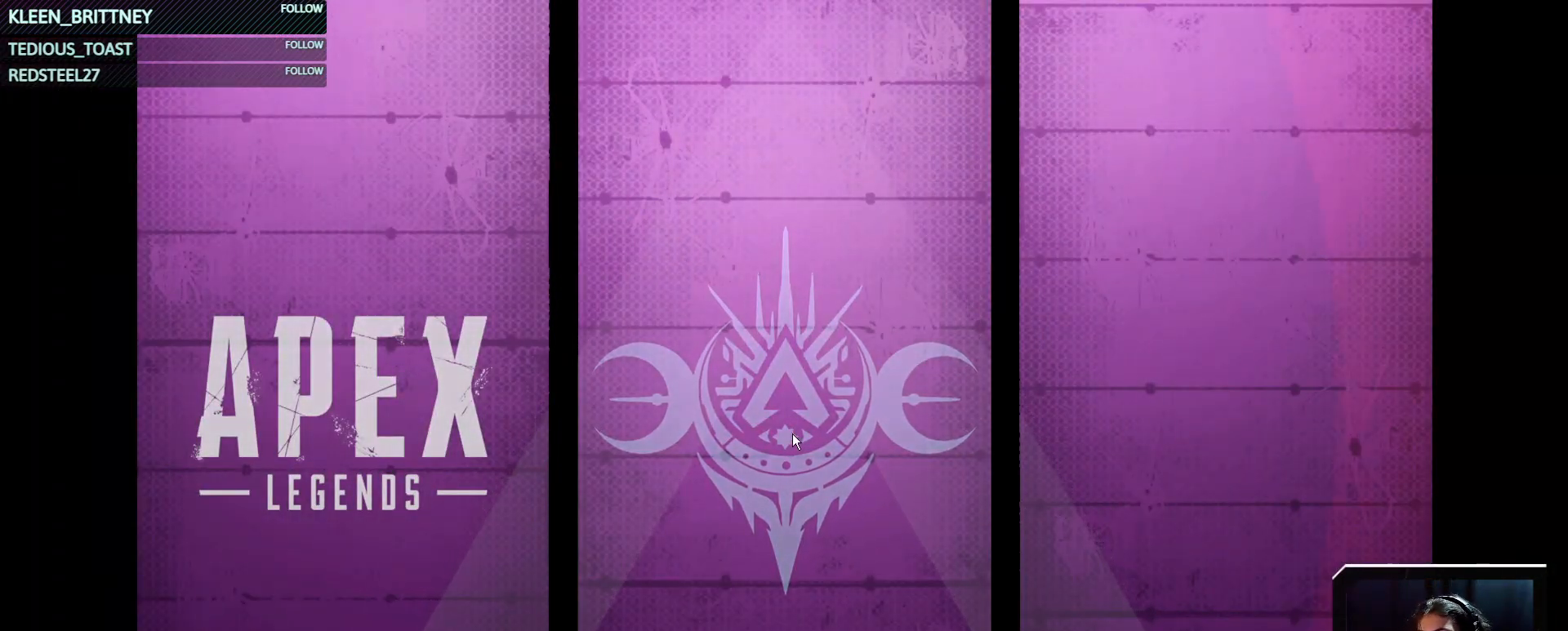
{"keys": ["t"], "events": []}
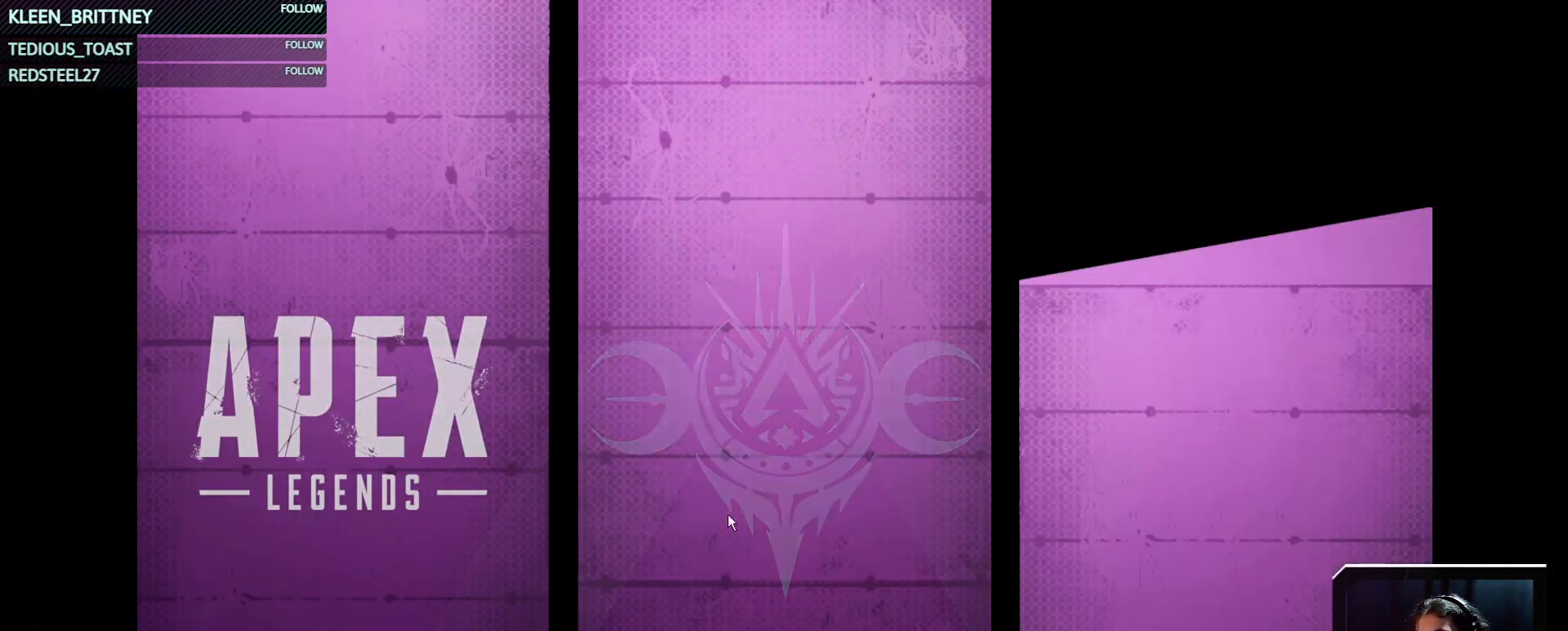
{"keys": ["t"], "events": []}
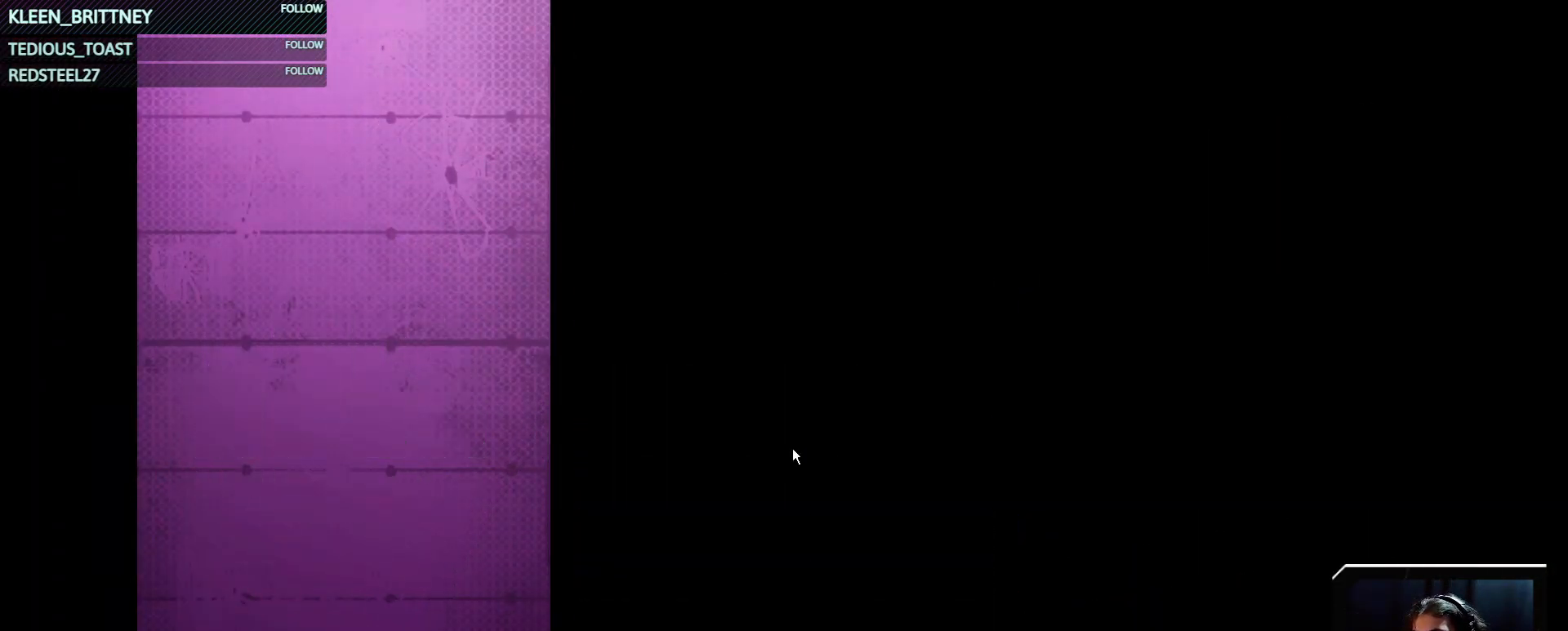
{"keys": ["t"], "events": []}
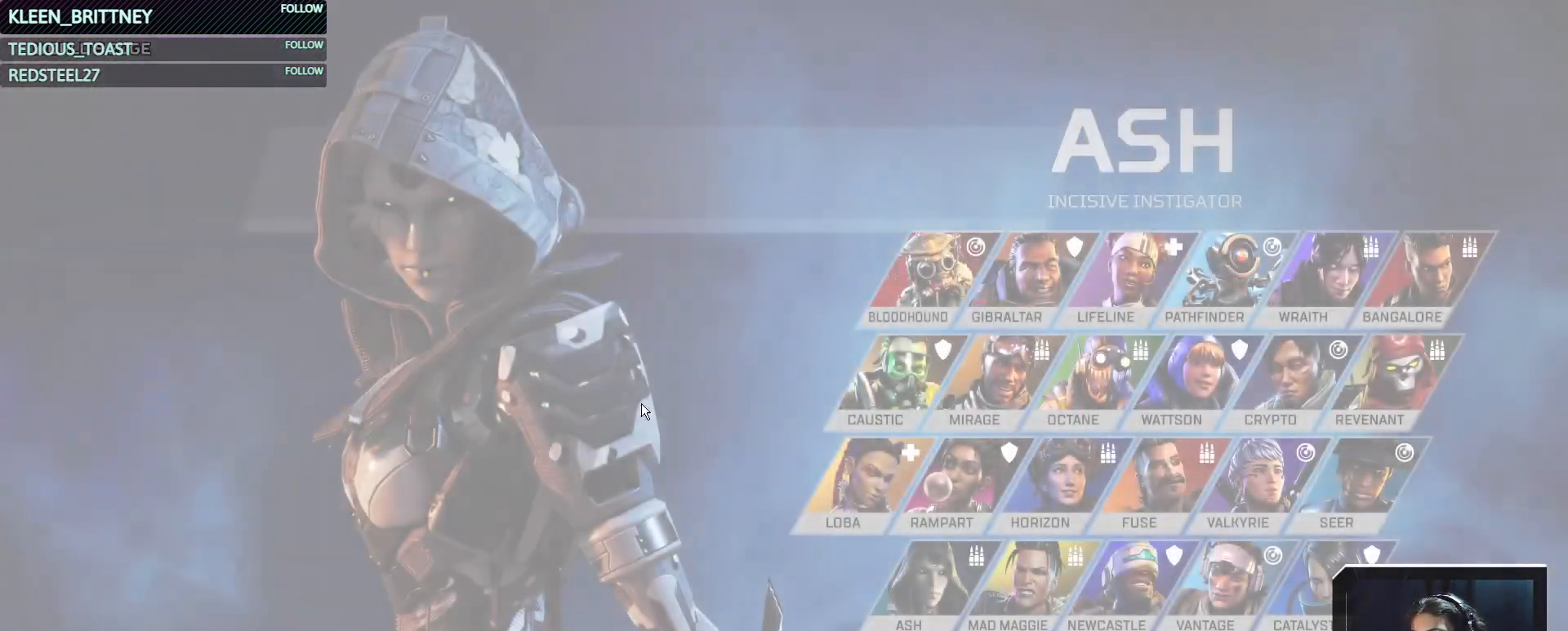
{"keys": ["t"], "events": []}
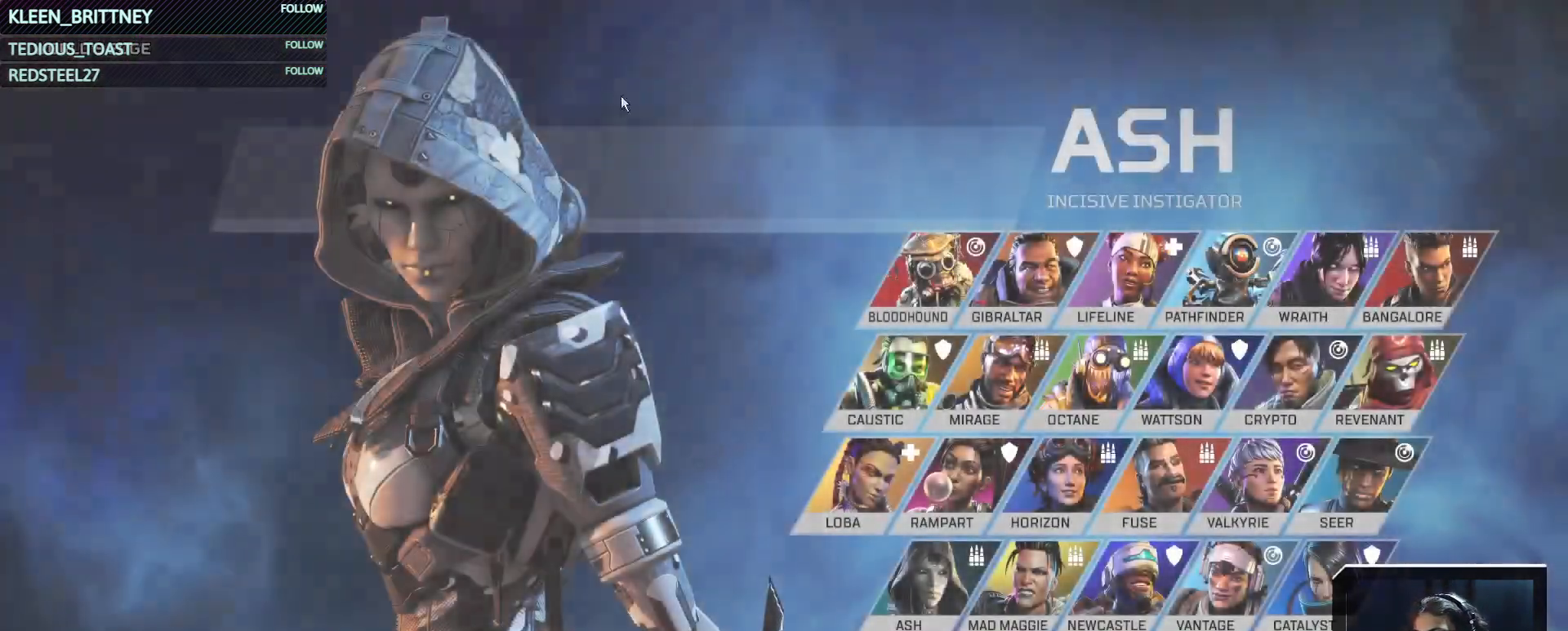
{"keys": ["t"], "events": []}
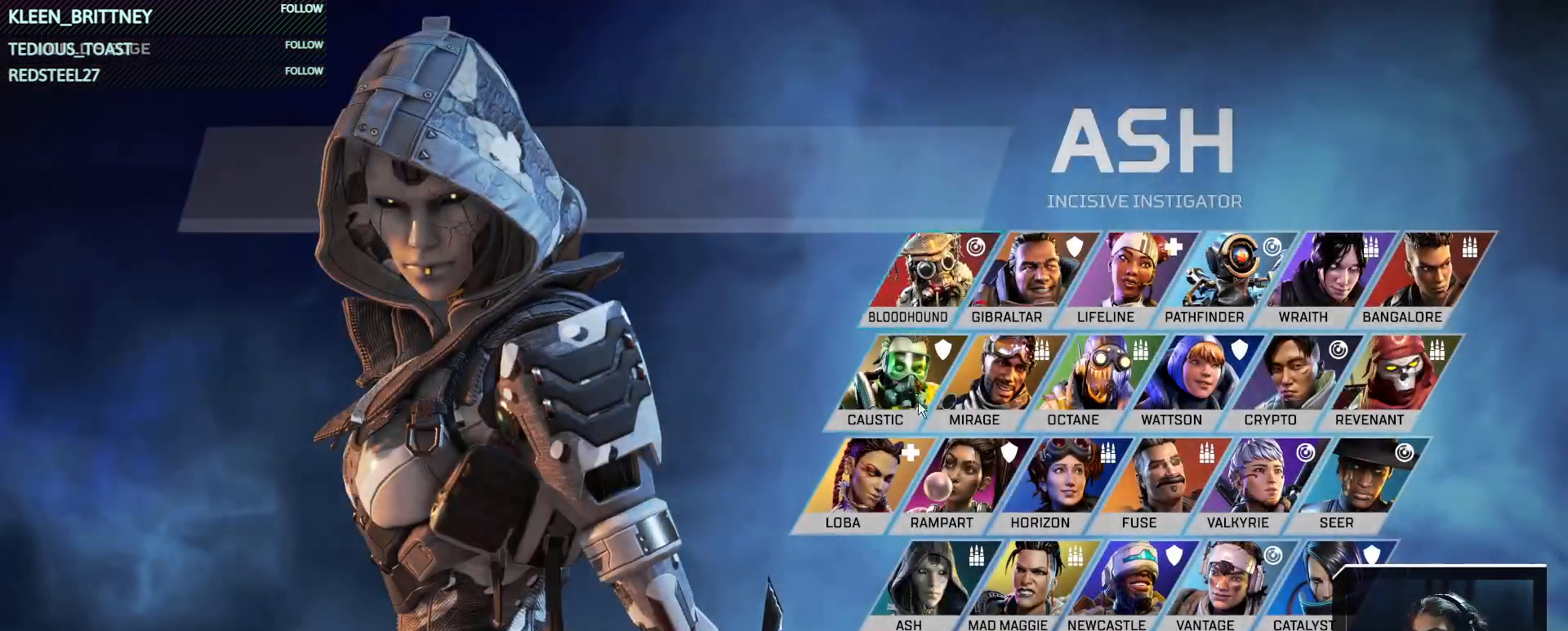
{"keys": [], "events": [[350, "t", "up"]]}